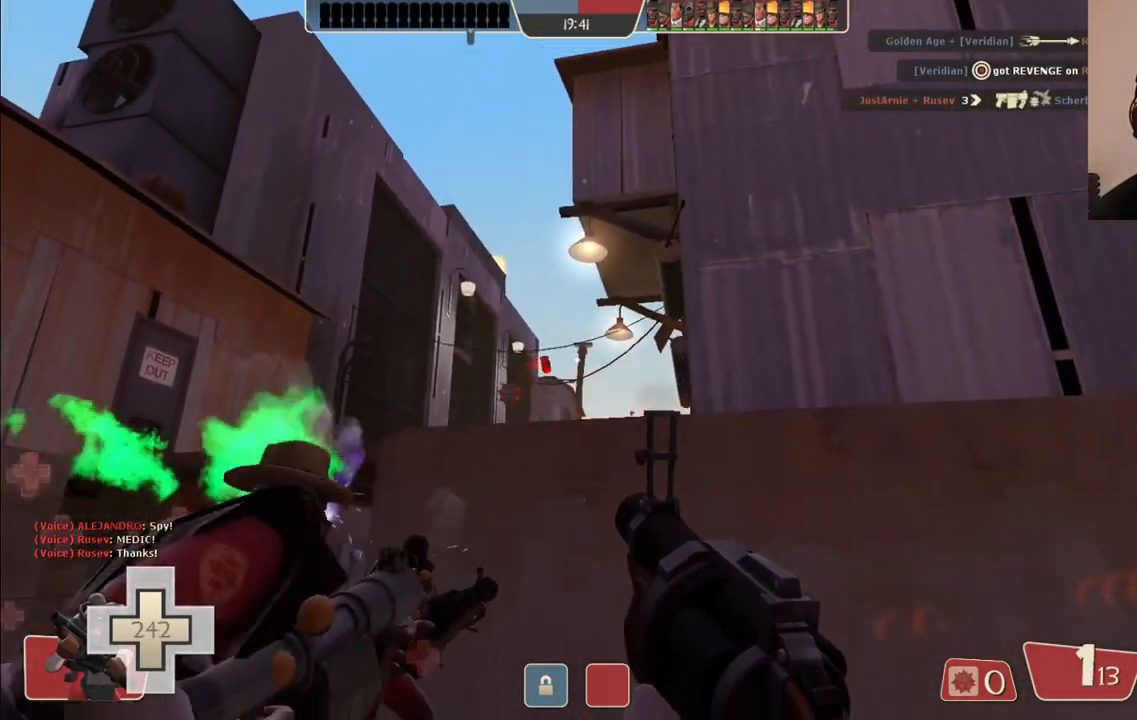
Gameplay with a controller (PlayStation layout); each line is a JSON object with the inputs held at the frame after it. "events" lists button and stick changes between this image and that frame as [ms after this image, input, new state], when the widget could be followed in between.
{"buttons": [], "left_stick": "right", "right_stick": "center", "events": [[33, "left_stick", "right"], [150, "left_stick", "down"], [333, "left_stick", "down-right"], [467, "left_stick", "right"], [483, "R2", "up"]]}
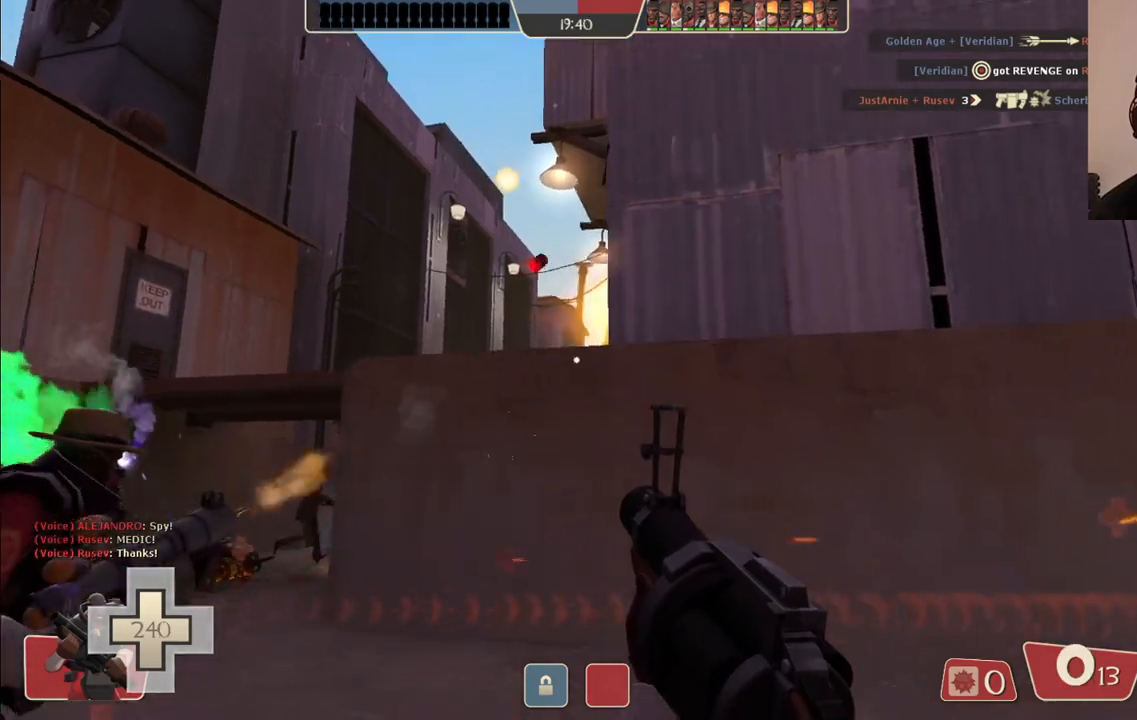
{"buttons": ["SQUARE"], "left_stick": "up-right", "right_stick": "center", "events": [[150, "SQUARE", "down"], [250, "SQUARE", "up"], [317, "SQUARE", "down"], [383, "SQUARE", "up"], [400, "left_stick", "up-right"], [467, "SQUARE", "down"]]}
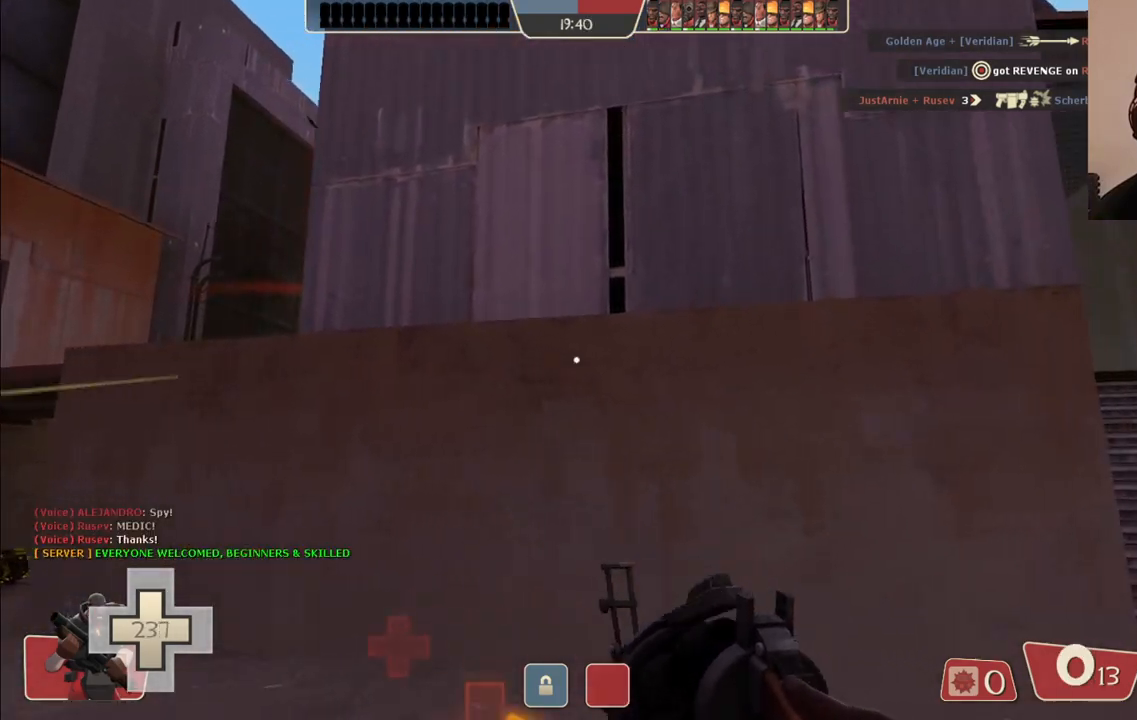
{"buttons": [], "left_stick": "up-left", "right_stick": "center", "events": [[50, "SQUARE", "up"], [50, "left_stick", "up-left"]]}
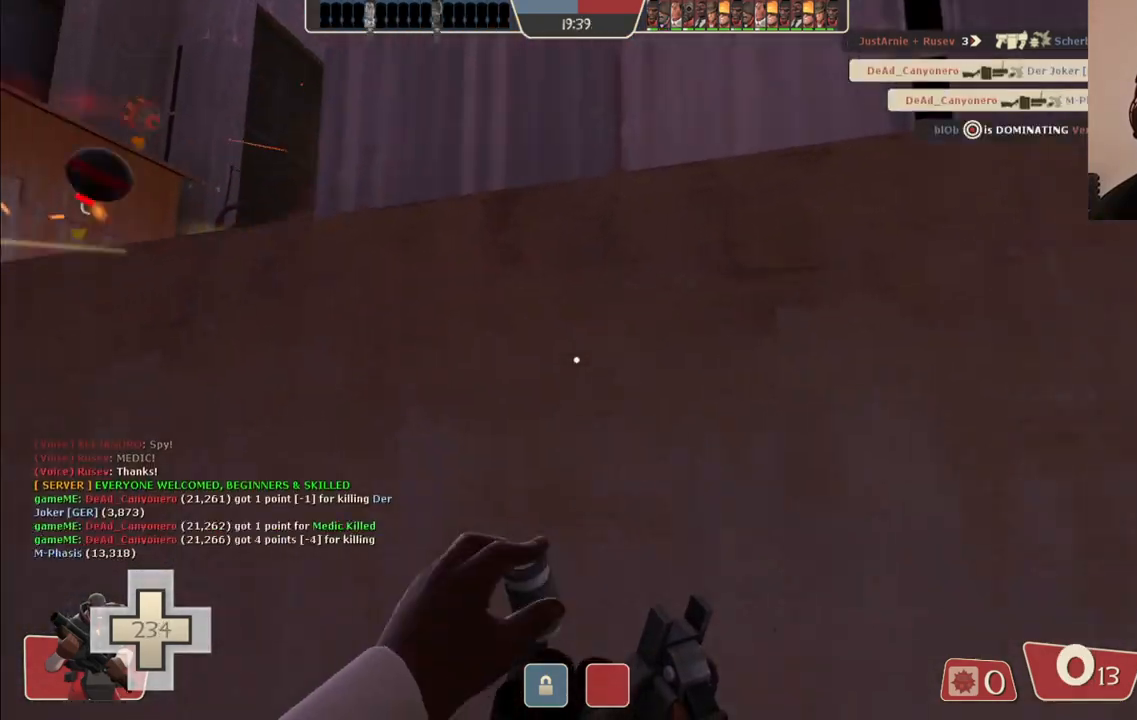
{"buttons": [], "left_stick": "down", "right_stick": "center", "events": [[200, "left_stick", "down-left"], [267, "left_stick", "down"], [317, "right_stick", "down-right"], [417, "right_stick", "center"]]}
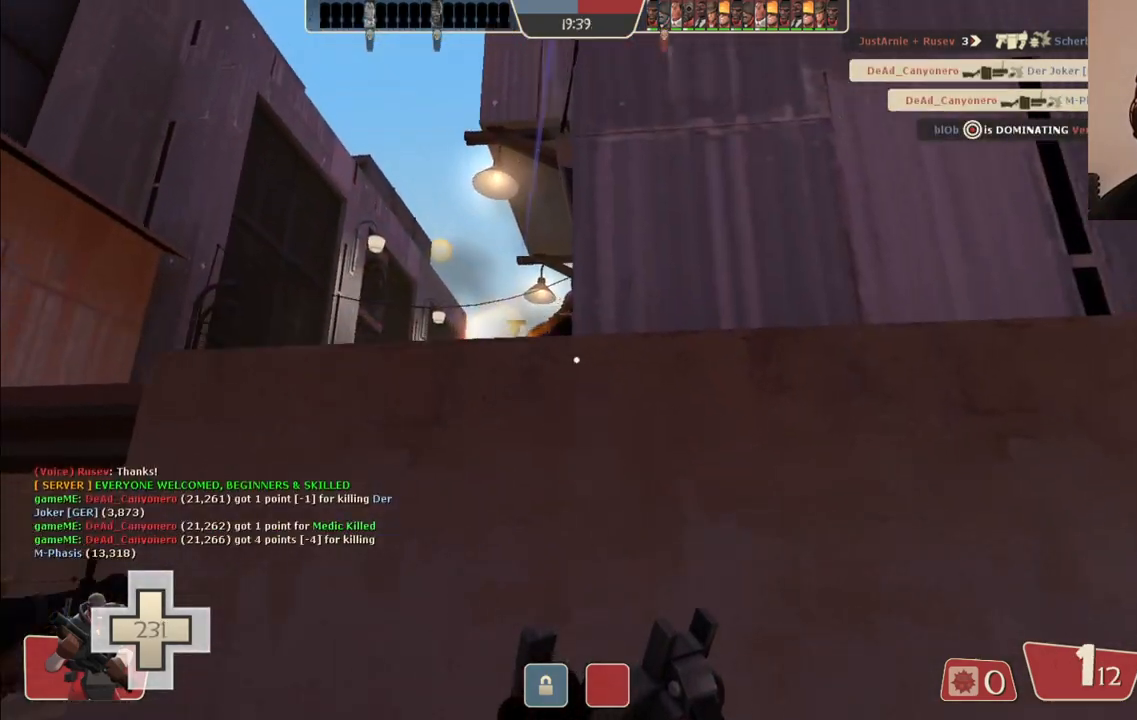
{"buttons": ["R2"], "left_stick": "down-right", "right_stick": "center", "events": [[17, "left_stick", "down-left"], [283, "left_stick", "up-left"], [350, "R2", "down"], [383, "left_stick", "up-right"], [467, "left_stick", "down-right"]]}
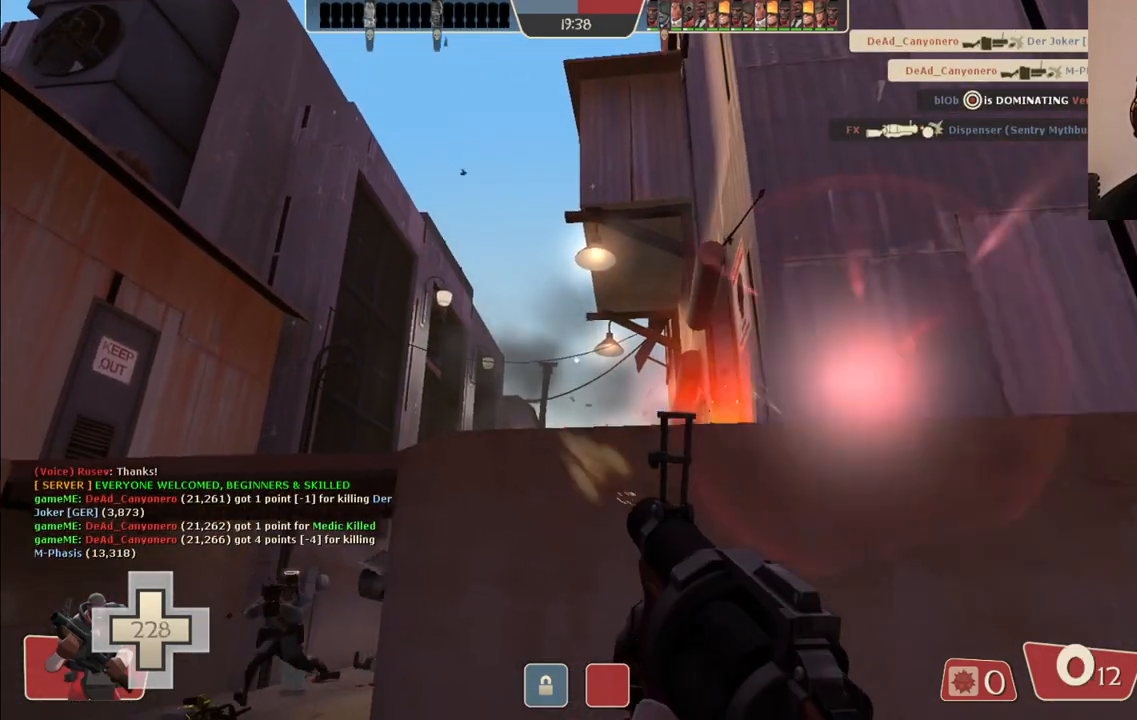
{"buttons": ["R2"], "left_stick": "down-left", "right_stick": "center", "events": [[67, "left_stick", "down-left"], [150, "left_stick", "up-left"], [233, "left_stick", "up-right"], [333, "left_stick", "down-right"], [450, "left_stick", "down-left"]]}
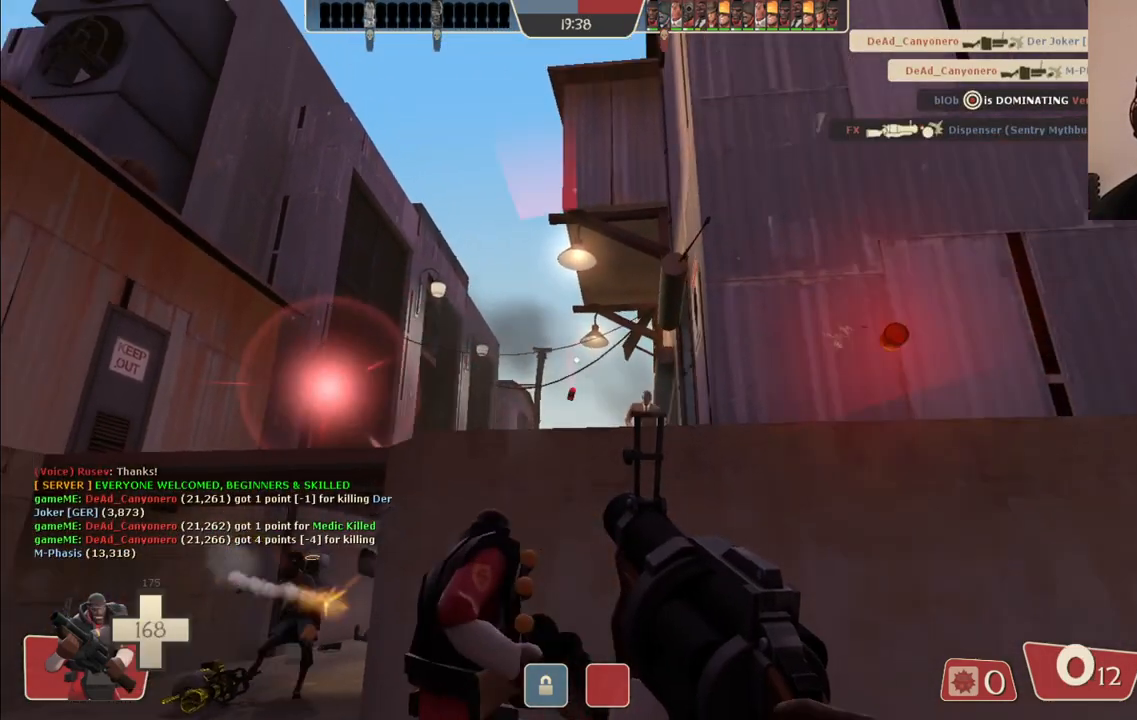
{"buttons": ["R2"], "left_stick": "up", "right_stick": "center", "events": [[50, "left_stick", "right"], [167, "left_stick", "down"], [283, "left_stick", "left"], [350, "left_stick", "up"]]}
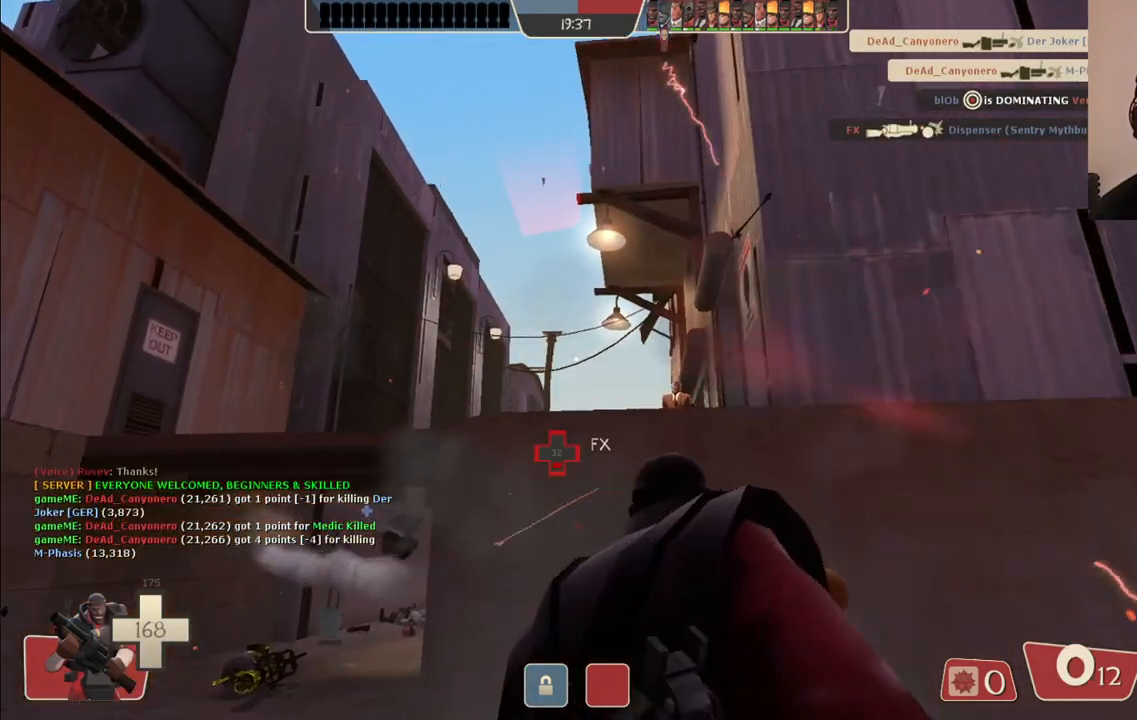
{"buttons": ["R2"], "left_stick": "down-right", "right_stick": "center", "events": [[17, "left_stick", "right"], [100, "left_stick", "down"], [217, "left_stick", "left"], [317, "left_stick", "up"], [400, "left_stick", "right"], [450, "left_stick", "down-right"]]}
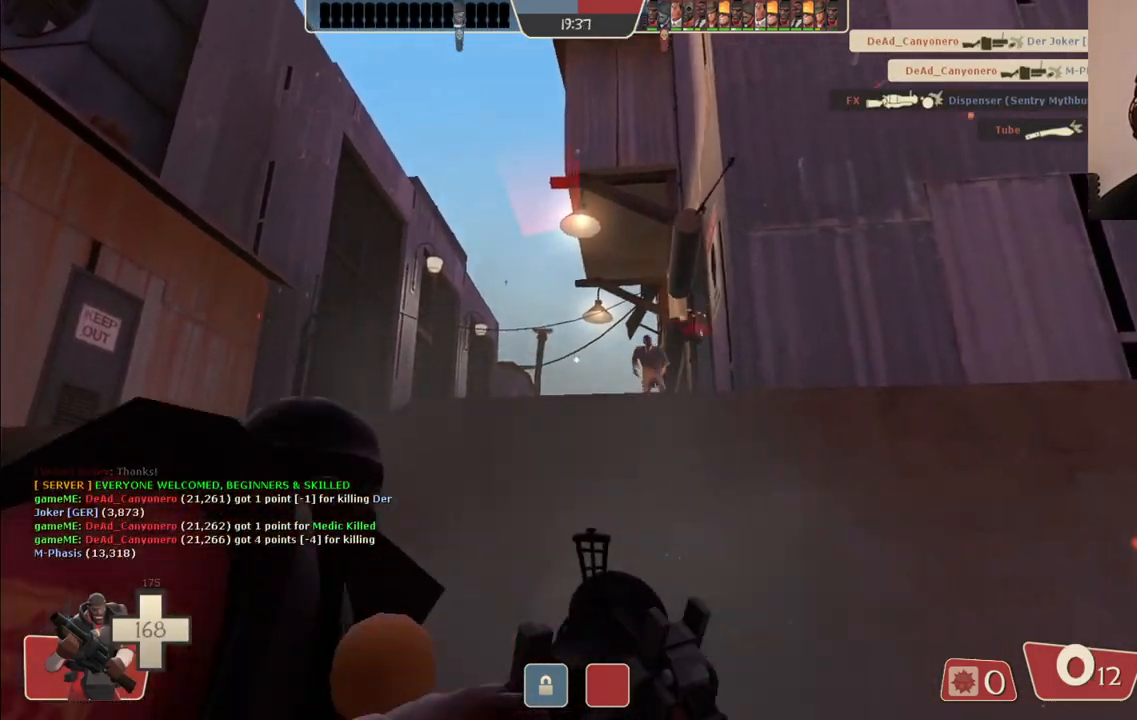
{"buttons": ["R2"], "left_stick": "down-right", "right_stick": "center", "events": [[33, "left_stick", "down"], [150, "left_stick", "left"], [283, "left_stick", "down-left"], [450, "left_stick", "down-right"]]}
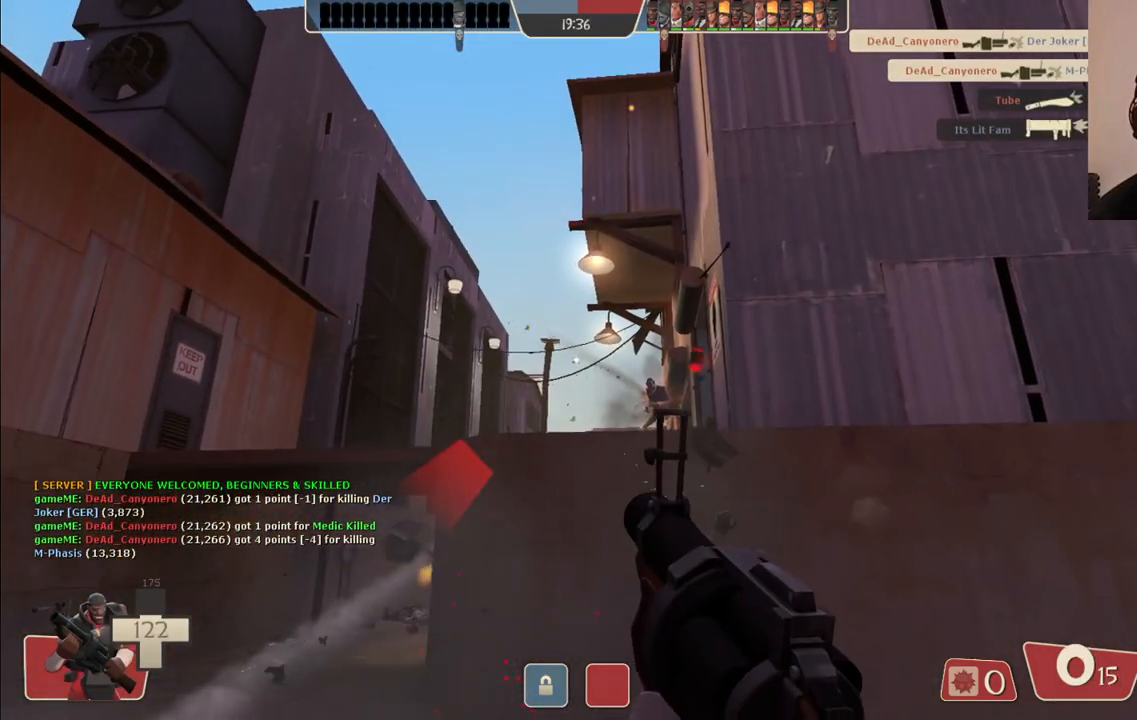
{"buttons": [], "left_stick": "up-right", "right_stick": "center", "events": [[67, "left_stick", "up-right"], [100, "R2", "up"], [150, "right_stick", "right"], [283, "right_stick", "center"], [383, "SQUARE", "down"], [450, "SQUARE", "up"]]}
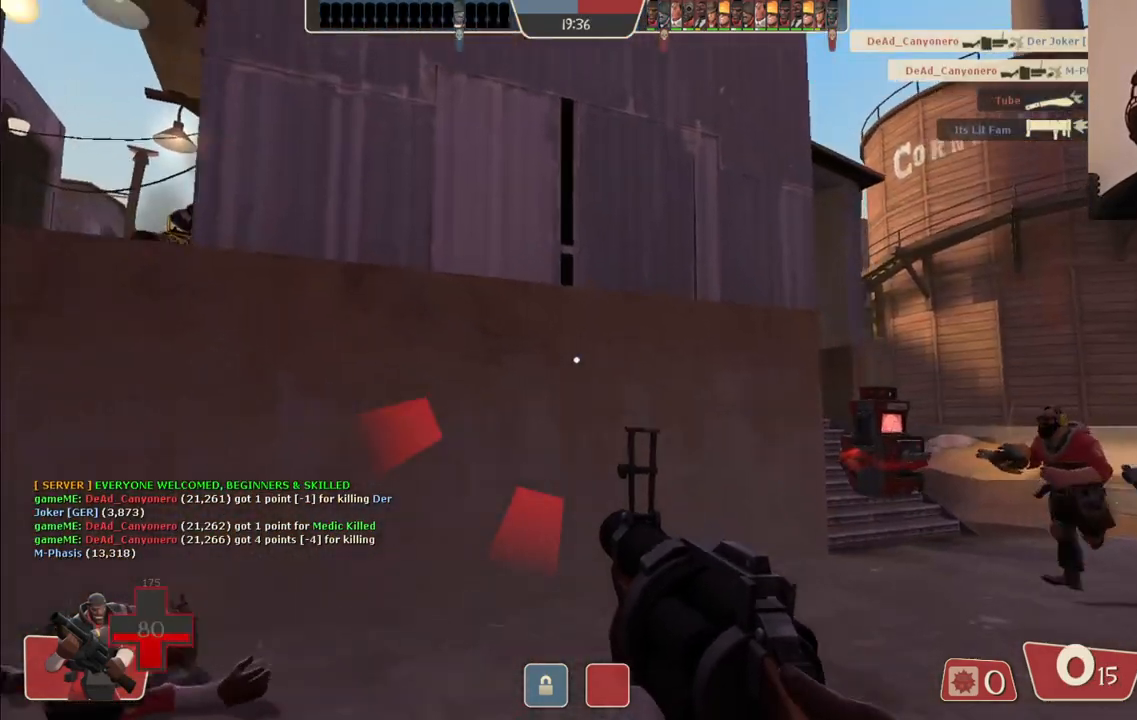
{"buttons": [], "left_stick": "up-right", "right_stick": "center", "events": [[33, "SQUARE", "down"], [117, "SQUARE", "up"]]}
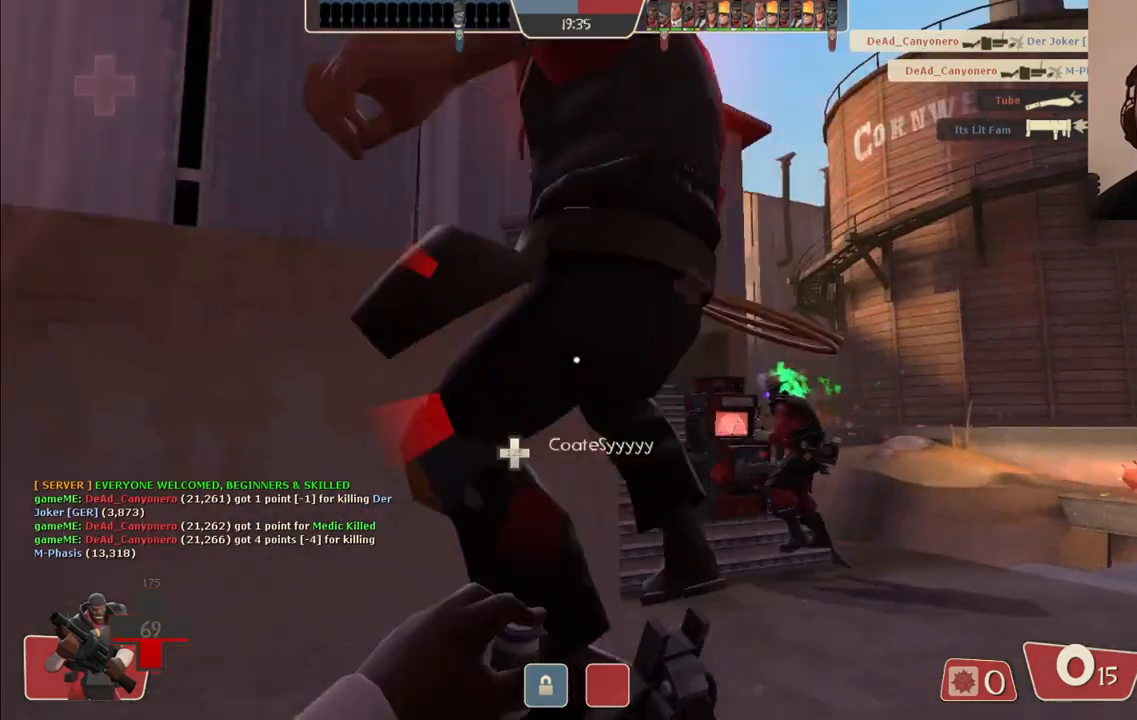
{"buttons": [], "left_stick": "up-right", "right_stick": "center", "events": []}
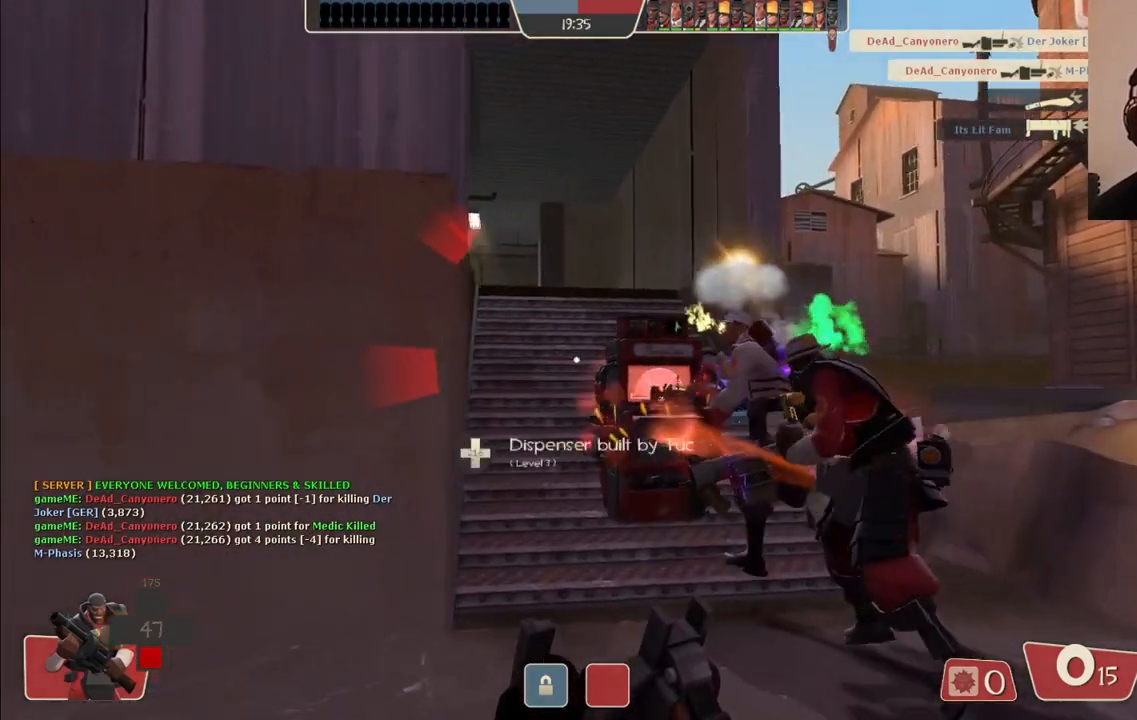
{"buttons": [], "left_stick": "up-right", "right_stick": "center", "events": [[300, "right_stick", "left"], [367, "right_stick", "center"]]}
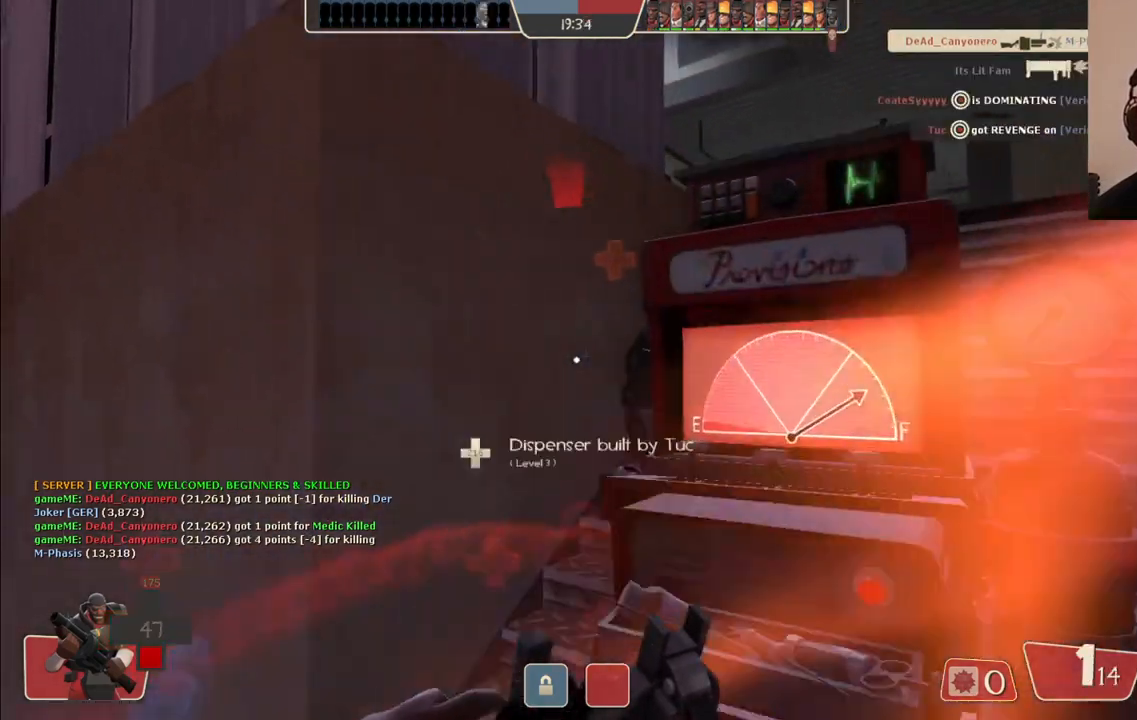
{"buttons": [], "left_stick": "center", "right_stick": "center", "events": [[33, "right_stick", "left"], [167, "right_stick", "center"], [200, "left_stick", "center"], [317, "right_stick", "left"], [417, "right_stick", "center"]]}
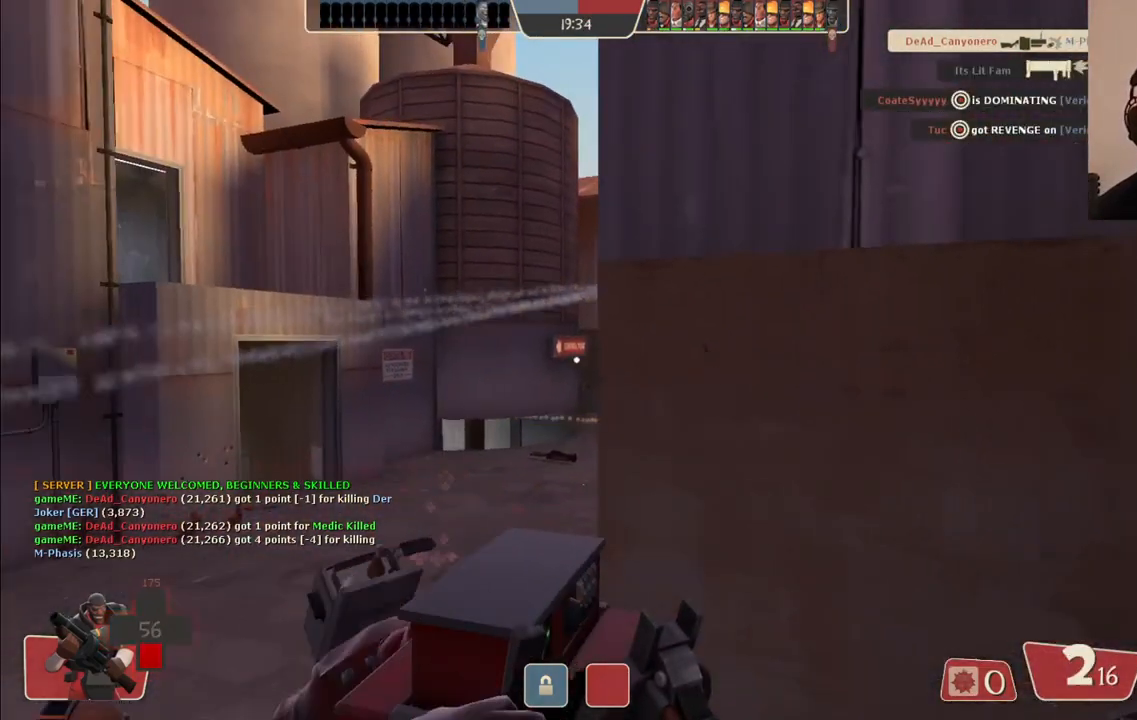
{"buttons": [], "left_stick": "center", "right_stick": "left", "events": [[500, "right_stick", "left"]]}
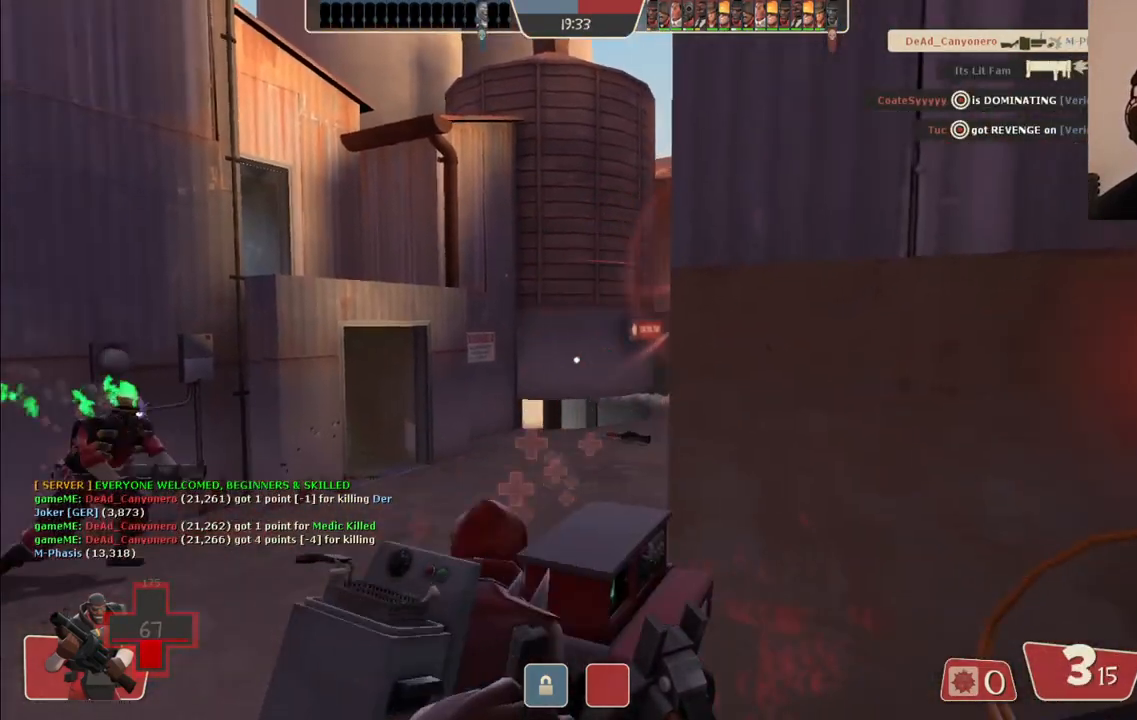
{"buttons": ["SQUARE"], "left_stick": "center", "right_stick": "center", "events": [[67, "right_stick", "center"], [183, "SQUARE", "down"], [267, "SQUARE", "up"], [317, "SQUARE", "down"], [417, "SQUARE", "up"], [483, "SQUARE", "down"]]}
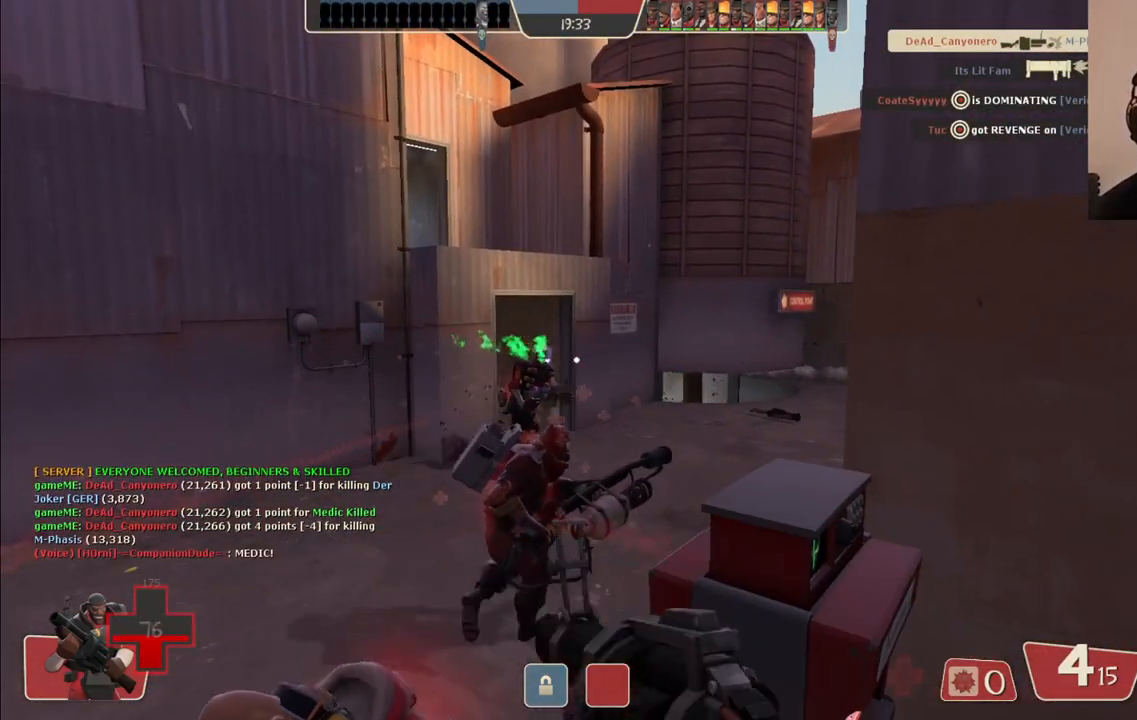
{"buttons": [], "left_stick": "center", "right_stick": "center", "events": [[50, "SQUARE", "up"], [133, "SQUARE", "down"], [200, "SQUARE", "up"], [300, "SQUARE", "down"], [350, "SQUARE", "up"], [450, "SQUARE", "down"], [500, "SQUARE", "up"]]}
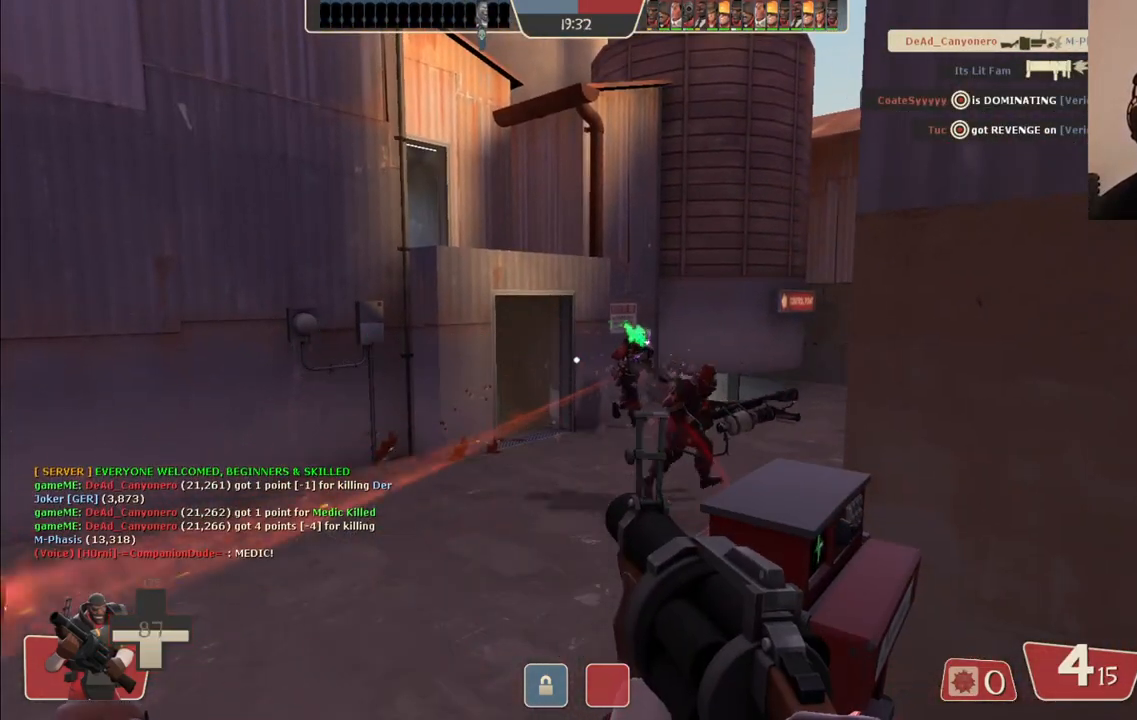
{"buttons": [], "left_stick": "center", "right_stick": "center", "events": [[83, "SQUARE", "down"], [167, "SQUARE", "up"], [233, "SQUARE", "down"], [317, "SQUARE", "up"], [383, "SQUARE", "down"], [467, "SQUARE", "up"]]}
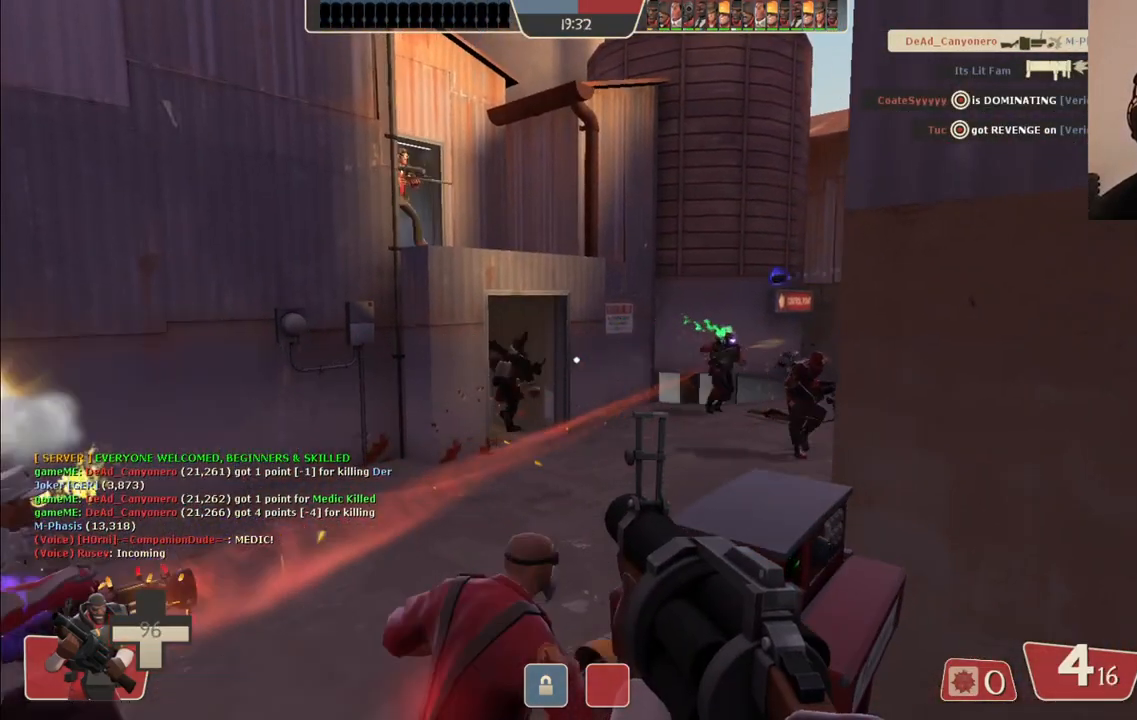
{"buttons": [], "left_stick": "center", "right_stick": "center", "events": []}
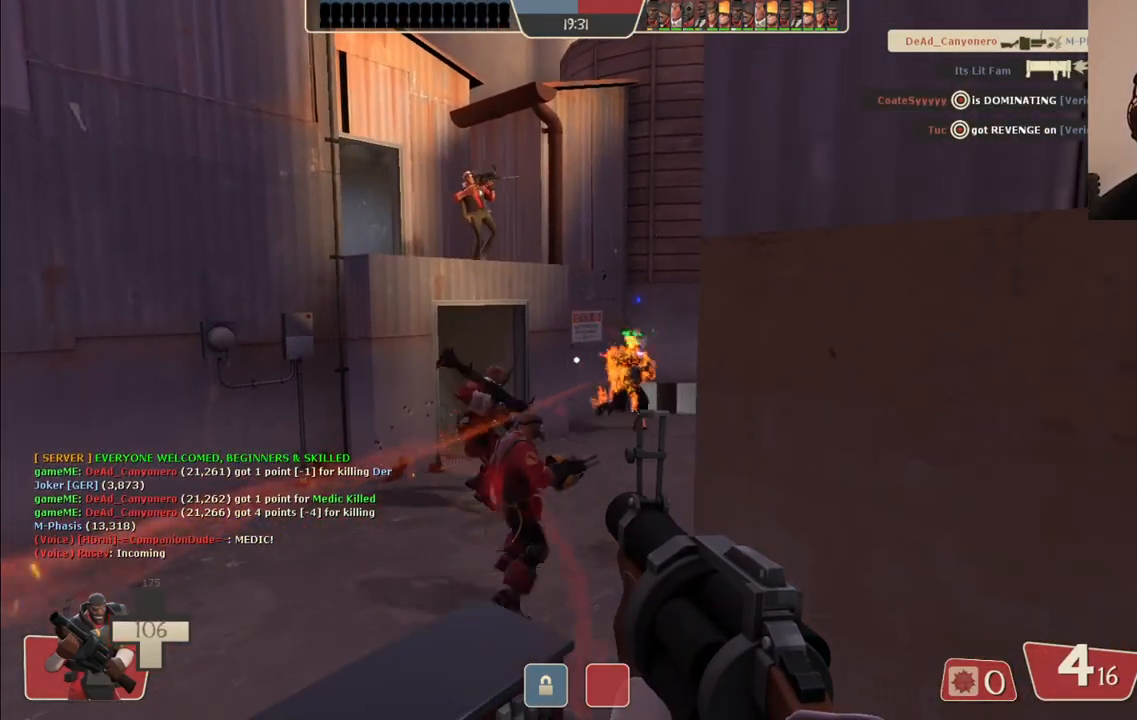
{"buttons": [], "left_stick": "center", "right_stick": "center", "events": []}
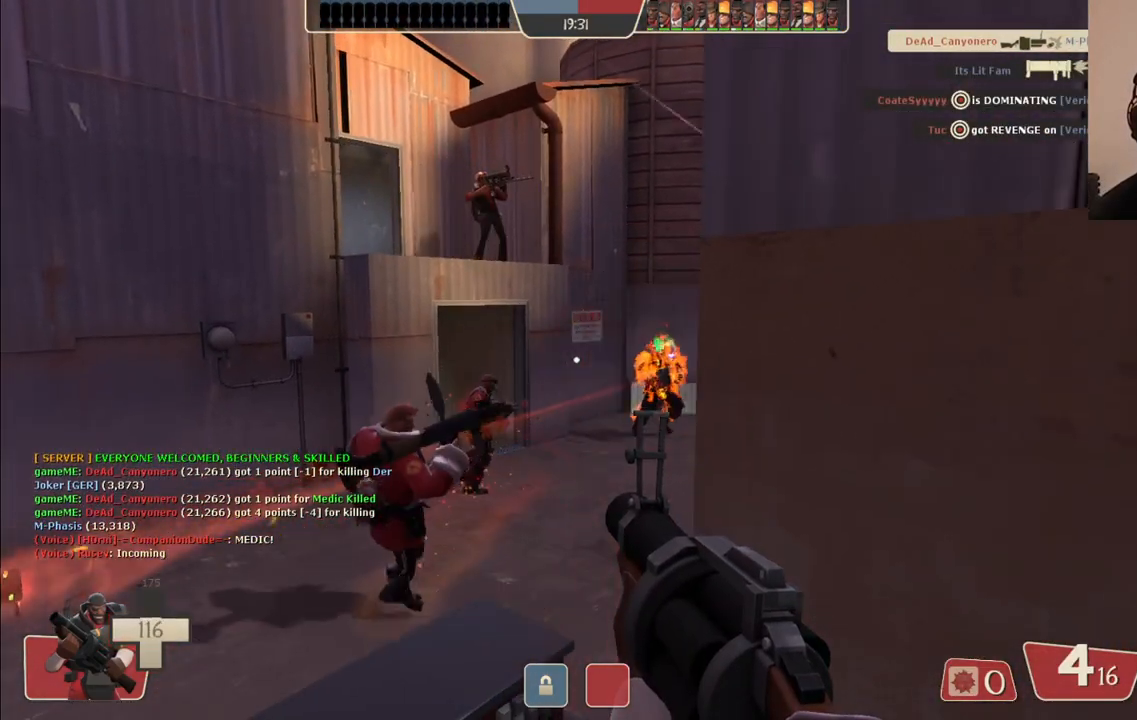
{"buttons": [], "left_stick": "up-left", "right_stick": "right", "events": [[267, "left_stick", "up-left"], [450, "right_stick", "right"]]}
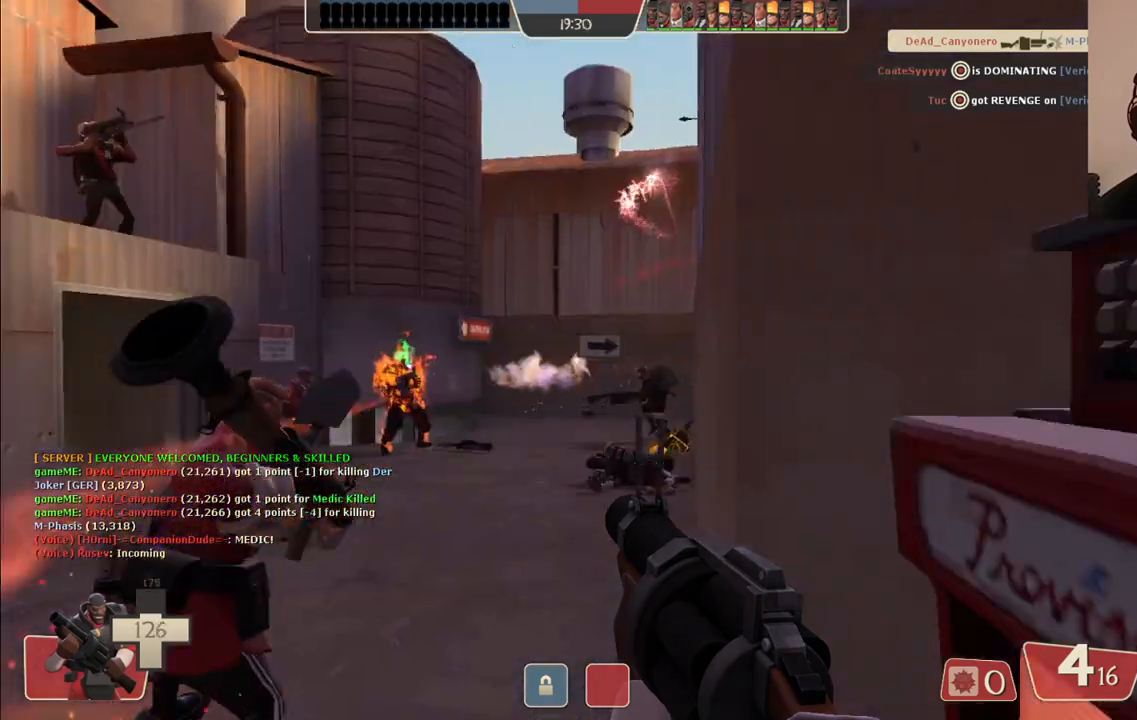
{"buttons": [], "left_stick": "up-left", "right_stick": "right", "events": [[67, "right_stick", "center"], [167, "SQUARE", "down"], [233, "SQUARE", "up"], [467, "right_stick", "right"]]}
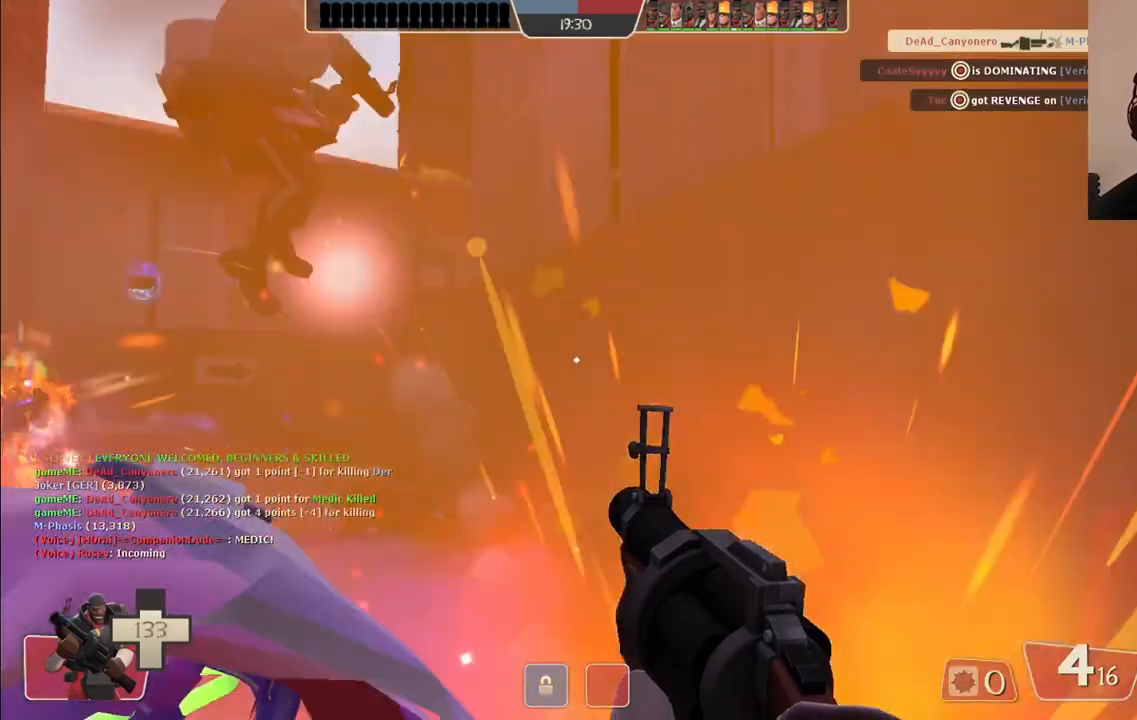
{"buttons": [], "left_stick": "up-left", "right_stick": "center", "events": [[50, "right_stick", "center"]]}
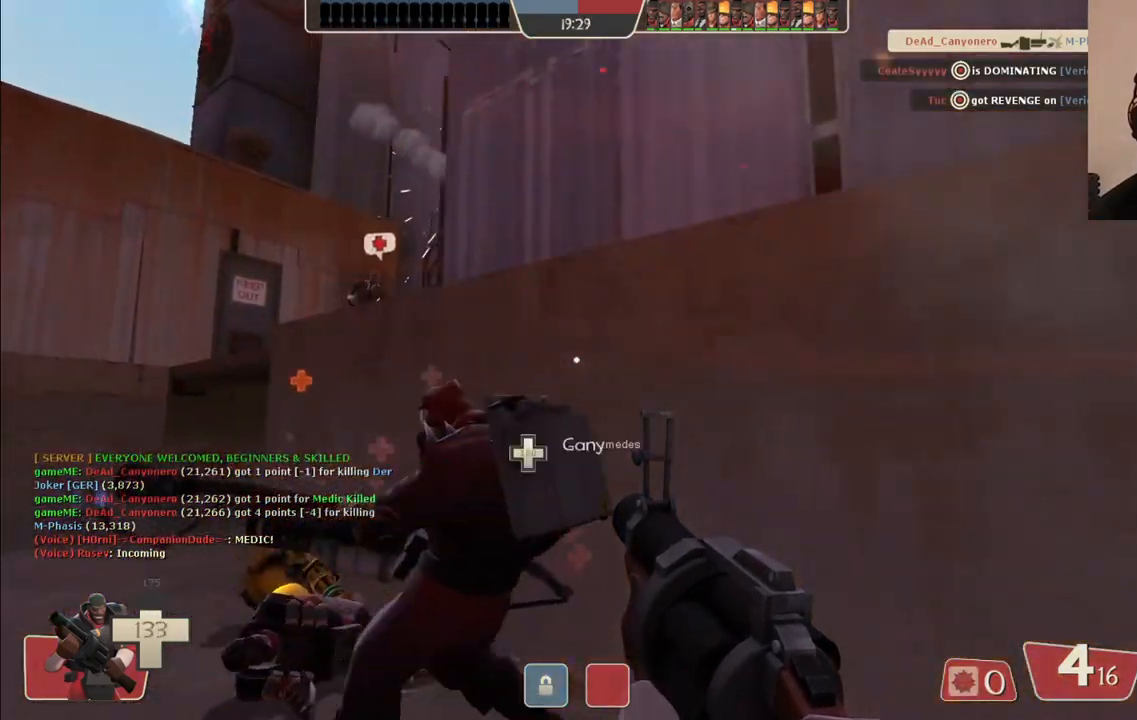
{"buttons": [], "left_stick": "up-left", "right_stick": "right", "events": [[433, "right_stick", "right"]]}
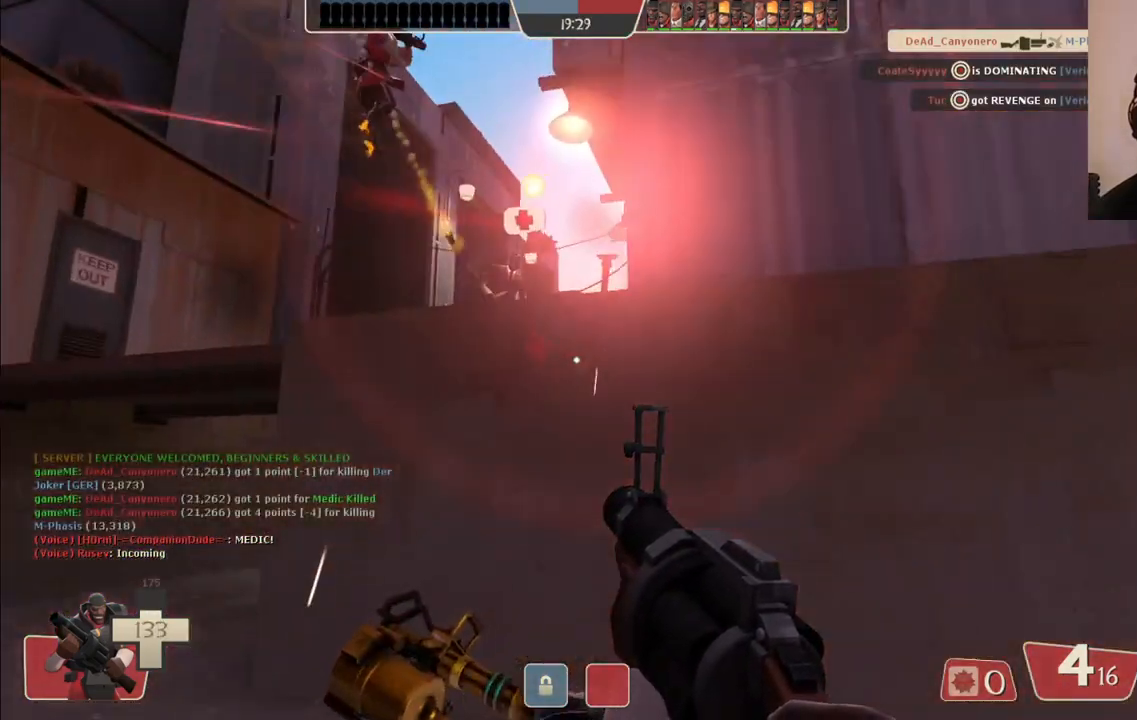
{"buttons": ["R2"], "left_stick": "left", "right_stick": "center", "events": [[33, "left_stick", "left"], [50, "right_stick", "center"], [233, "R2", "down"], [250, "left_stick", "down"], [433, "left_stick", "left"]]}
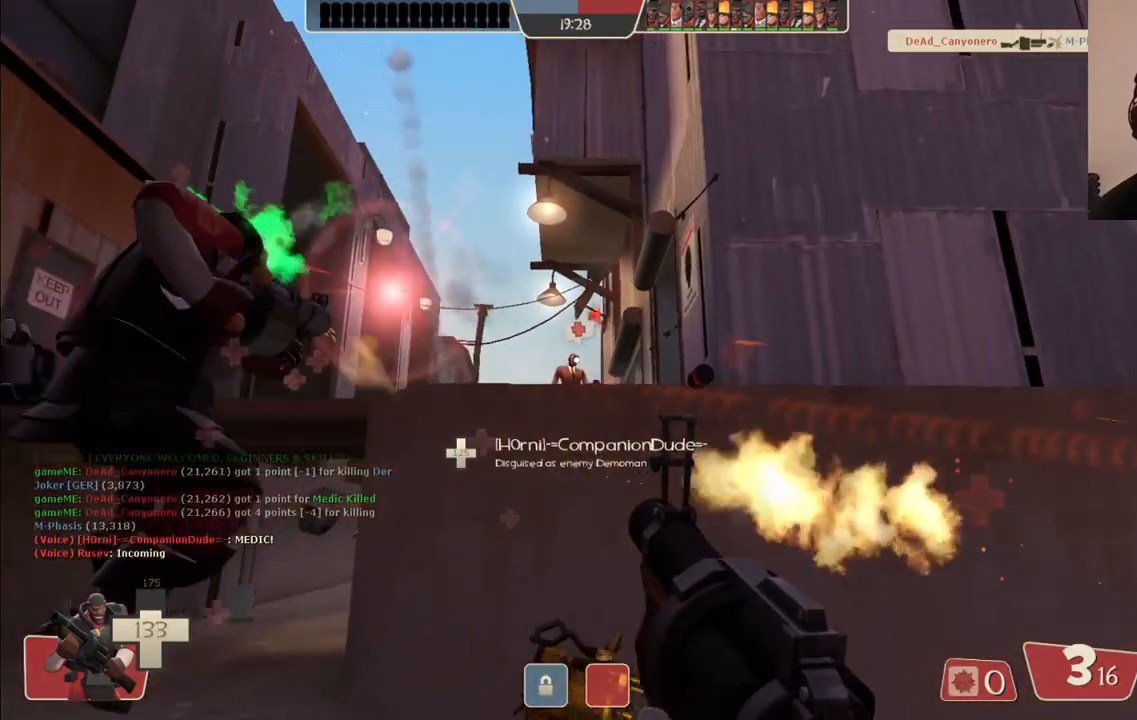
{"buttons": ["R2"], "left_stick": "up", "right_stick": "center", "events": [[67, "left_stick", "up-right"], [183, "left_stick", "center"], [250, "left_stick", "down"], [417, "left_stick", "center"], [467, "left_stick", "up"]]}
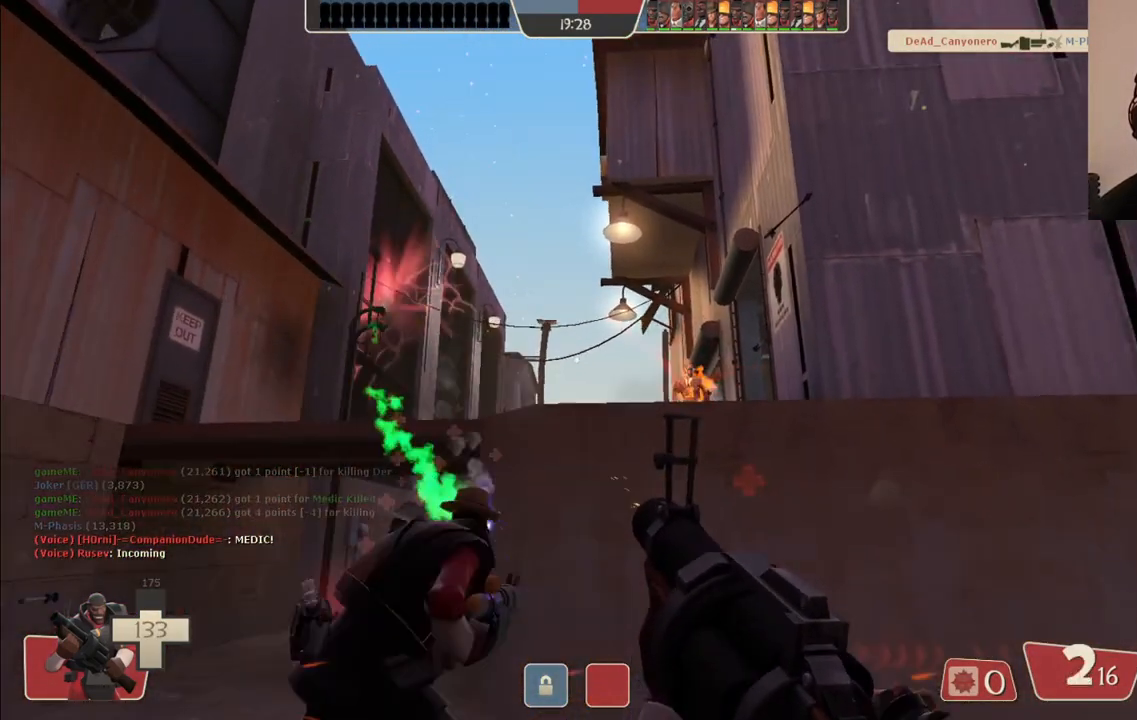
{"buttons": ["R2"], "left_stick": "center", "right_stick": "center", "events": [[117, "left_stick", "down"], [300, "left_stick", "center"], [367, "left_stick", "up-left"], [500, "left_stick", "center"]]}
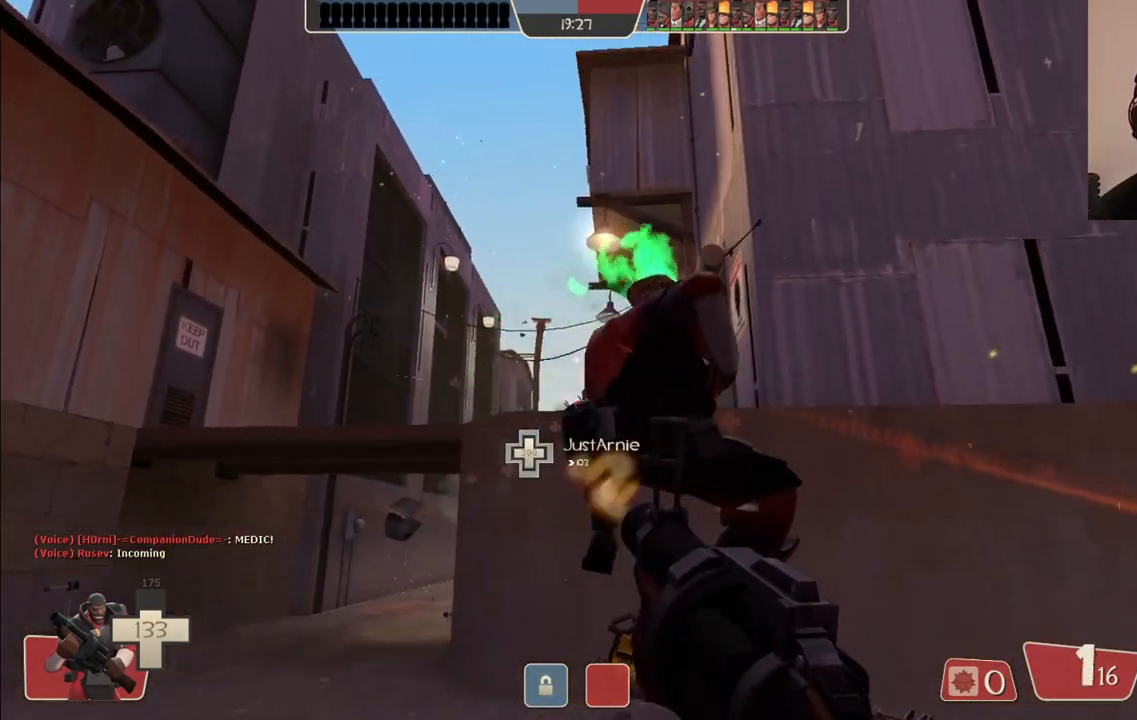
{"buttons": ["R2"], "left_stick": "down-left", "right_stick": "center", "events": [[50, "left_stick", "down-right"], [150, "left_stick", "down-left"], [233, "left_stick", "up-left"], [333, "left_stick", "up-right"], [483, "left_stick", "down-left"]]}
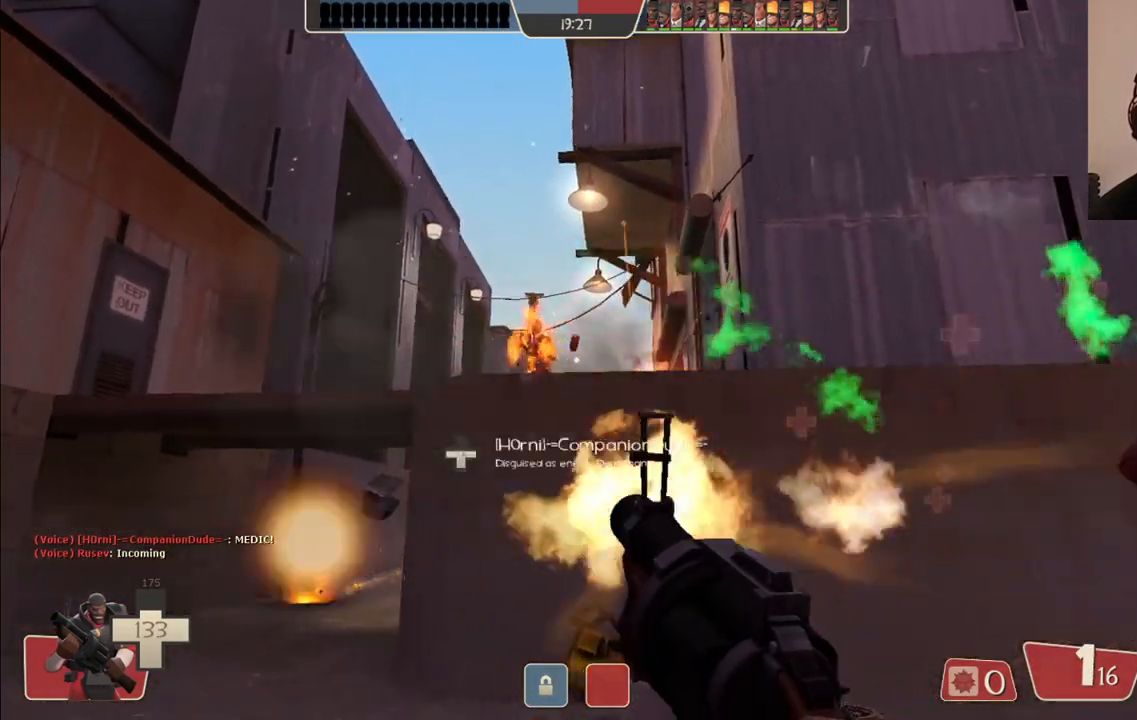
{"buttons": [], "left_stick": "up", "right_stick": "center", "events": [[150, "left_stick", "up-left"], [300, "right_stick", "up"], [333, "R2", "up"], [417, "right_stick", "center"], [433, "left_stick", "up"]]}
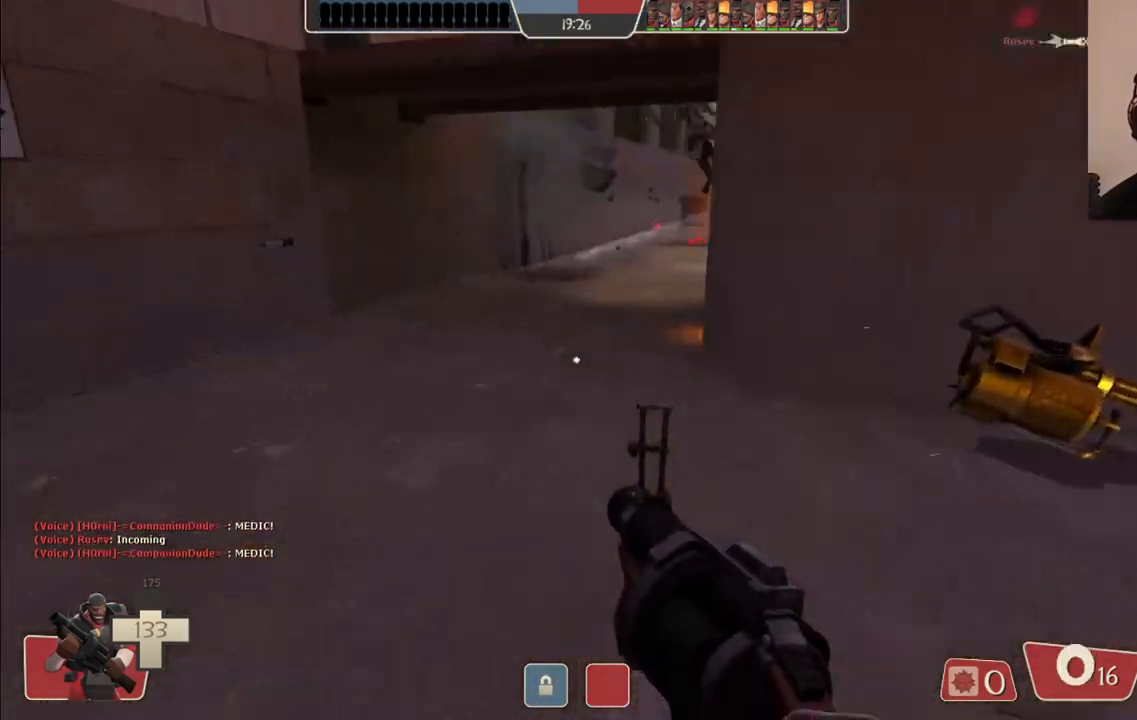
{"buttons": [], "left_stick": "up", "right_stick": "center", "events": [[17, "SQUARE", "down"], [83, "SQUARE", "up"], [150, "SQUARE", "down"], [233, "SQUARE", "up"], [300, "SQUARE", "down"], [383, "SQUARE", "up"]]}